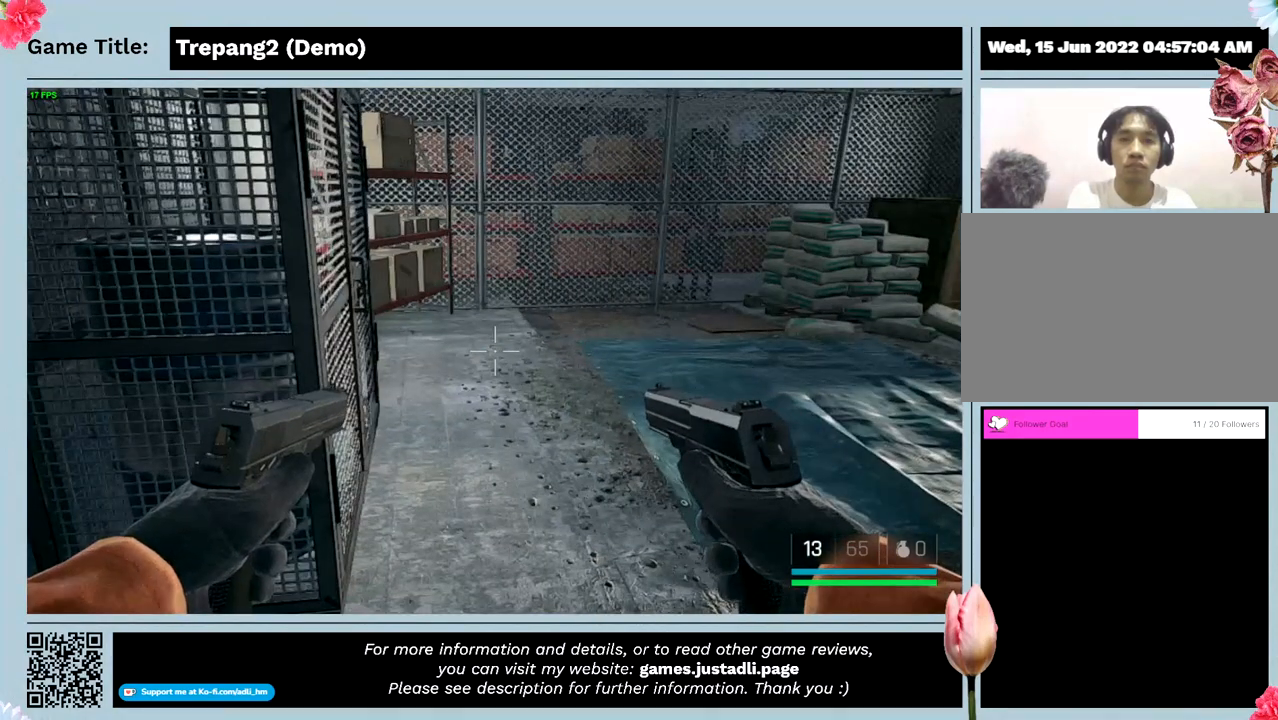
Gameplay with keyboard and mouse; each line is a JSON object with the keys and mouse buttons held at the frame after it. "events" lists presses ("down") and releases ("up") of "0", "1", "2", "3", "4", "5", "6", "7", "8", "9", "a", "alt", "b", "c", "caps_lock", "ctrl", "d", "down", "e", "escape", "f", "f1", "f2", "f3", "f4", "g", "h", "i", "j", "k", "l", "left", "m", "n", "o", "p", "q", "r", "return", "right", "s", "shift", "space", "t", "tab", "tilde", "u", "up", "v", "w", "x", "y", "z", "mouse_left", "mouse_wheel" and "mouse_right" between this image and that frame as [ms after this image, input, new state], when the widget could be followed in between. "mouse_left", "mouse_wheel", "mouse_right" = the "left", "wheel", "right" buttons of the "mouse" list. No other keys are recorded. "wheel" means that the mouse wheel is clicked or scrolled. Not read: mouse_move.
{"keys": [], "mouse": [], "events": []}
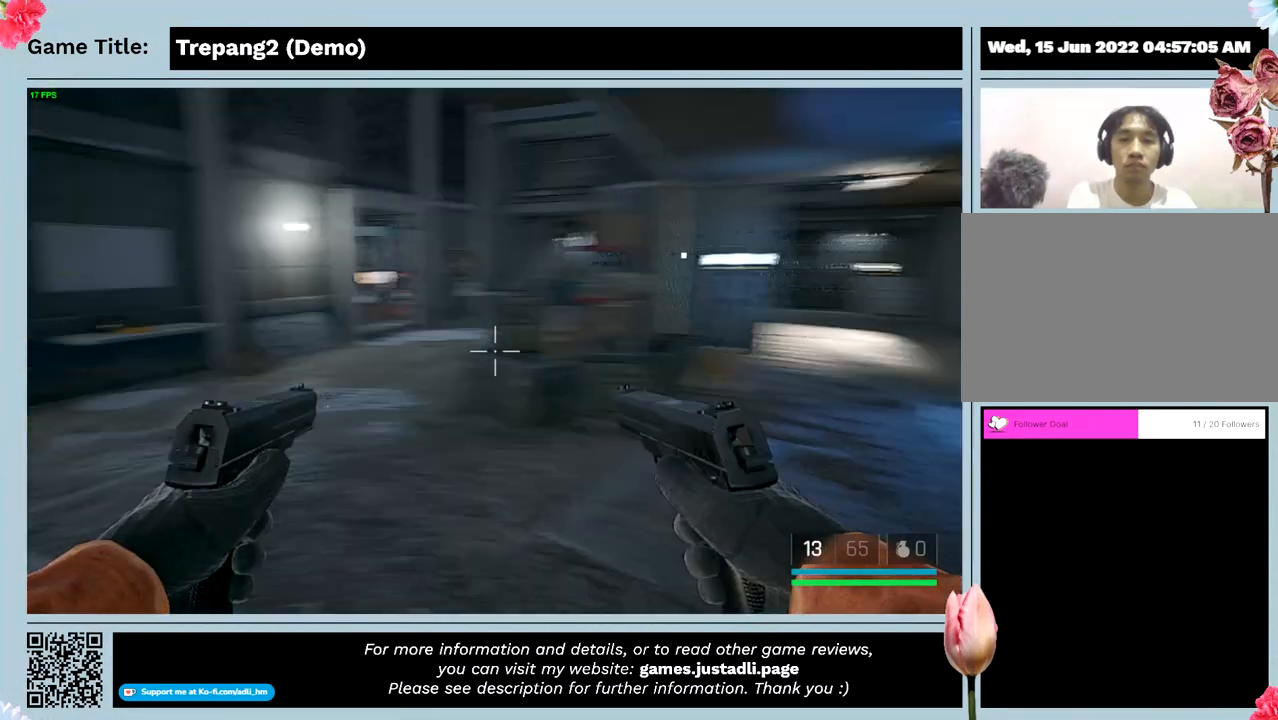
{"keys": [], "mouse": [], "events": []}
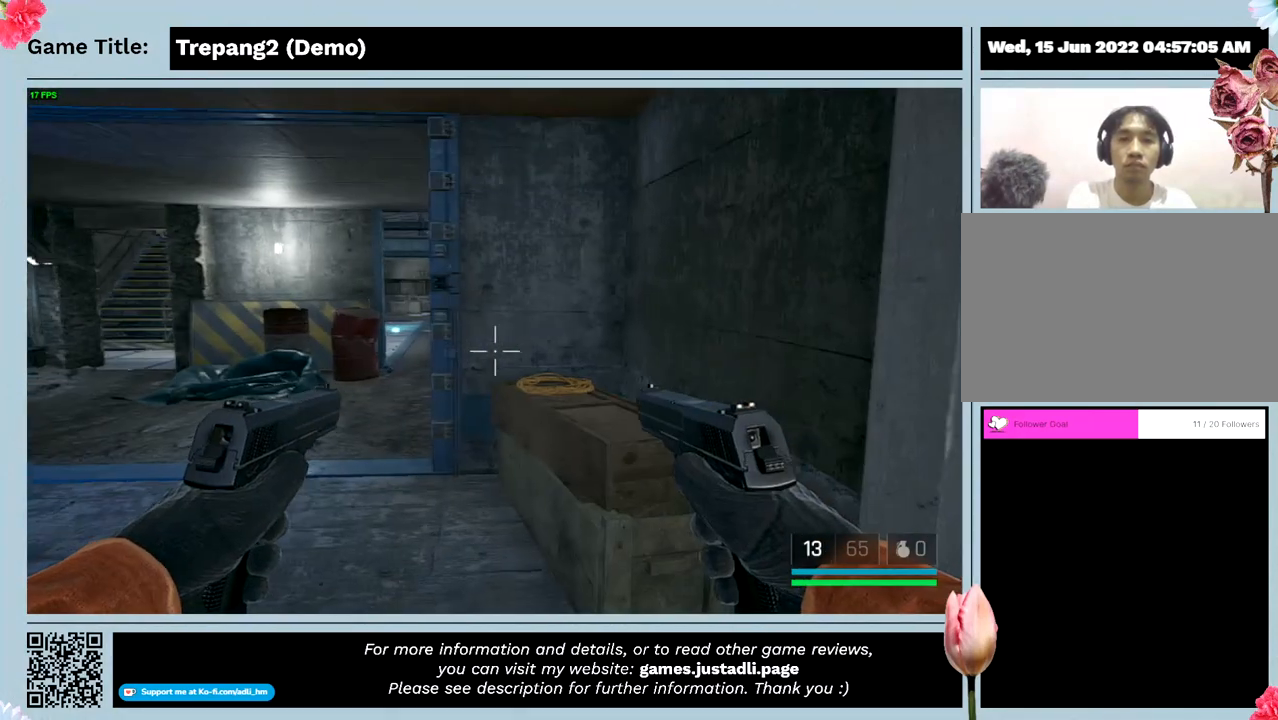
{"keys": [], "mouse": [], "events": []}
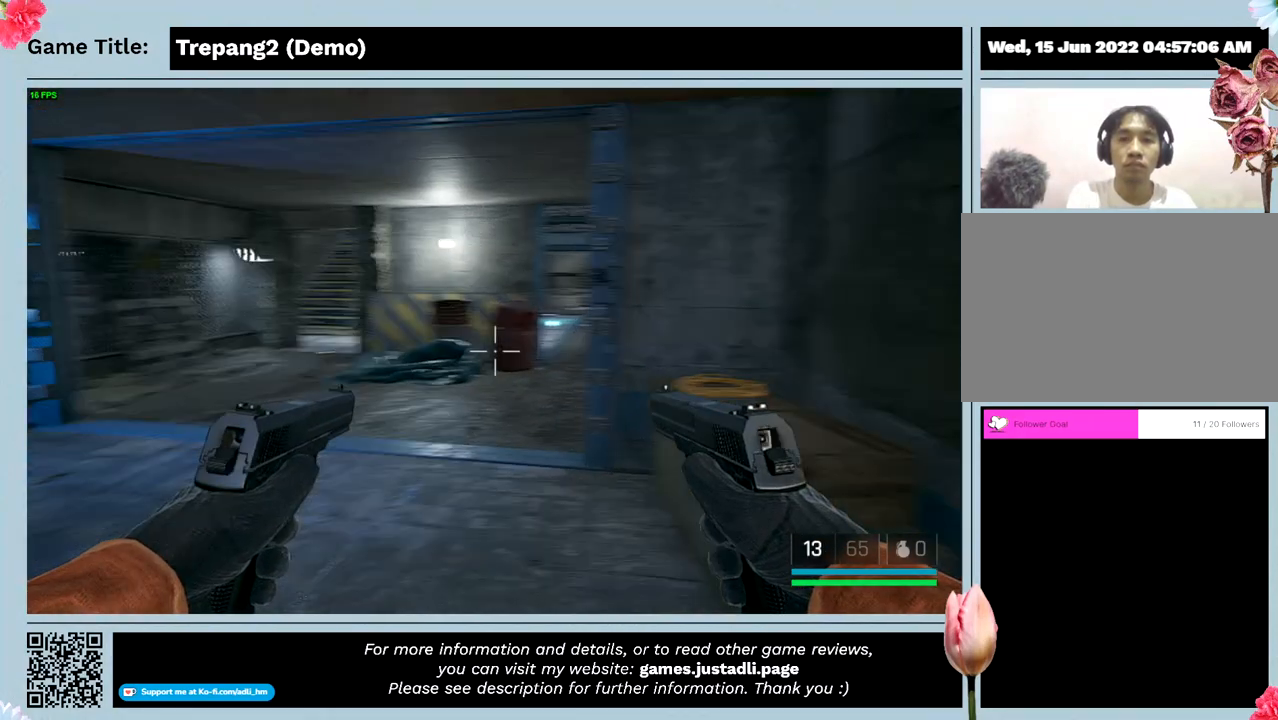
{"keys": ["escape"], "mouse": [], "events": [[166, "escape", "down"]]}
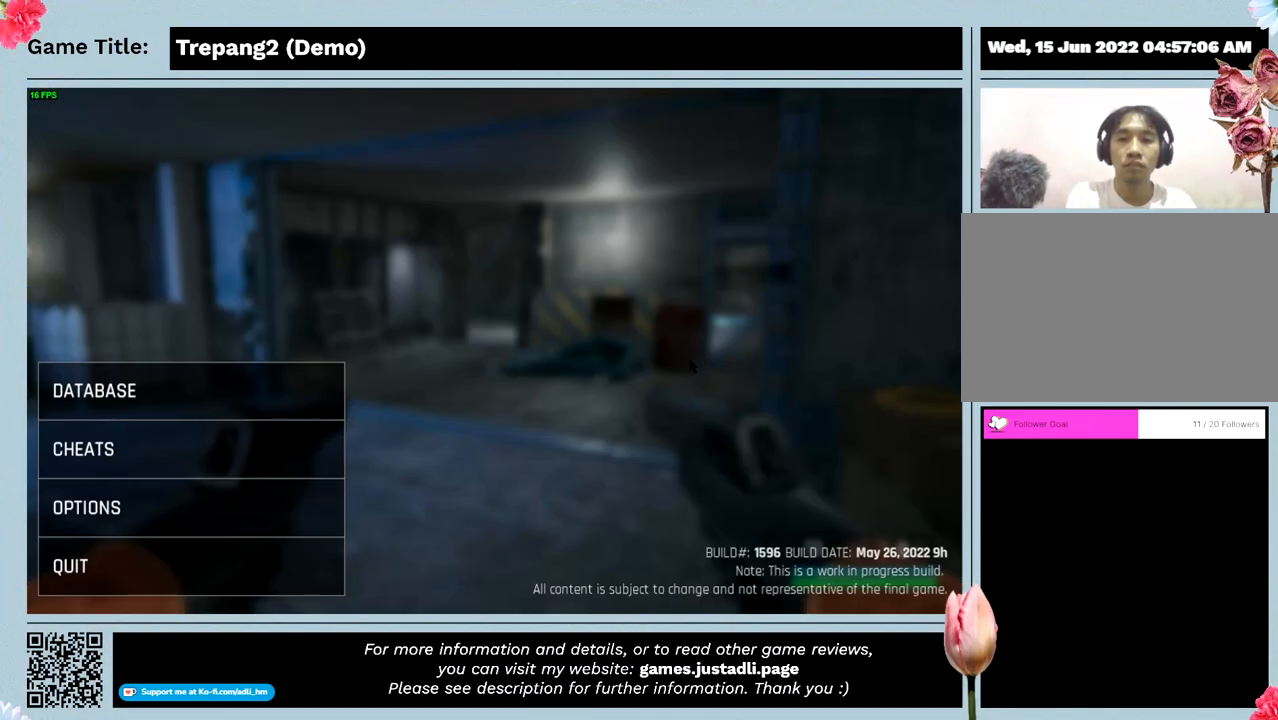
{"keys": ["escape"], "mouse": [], "events": []}
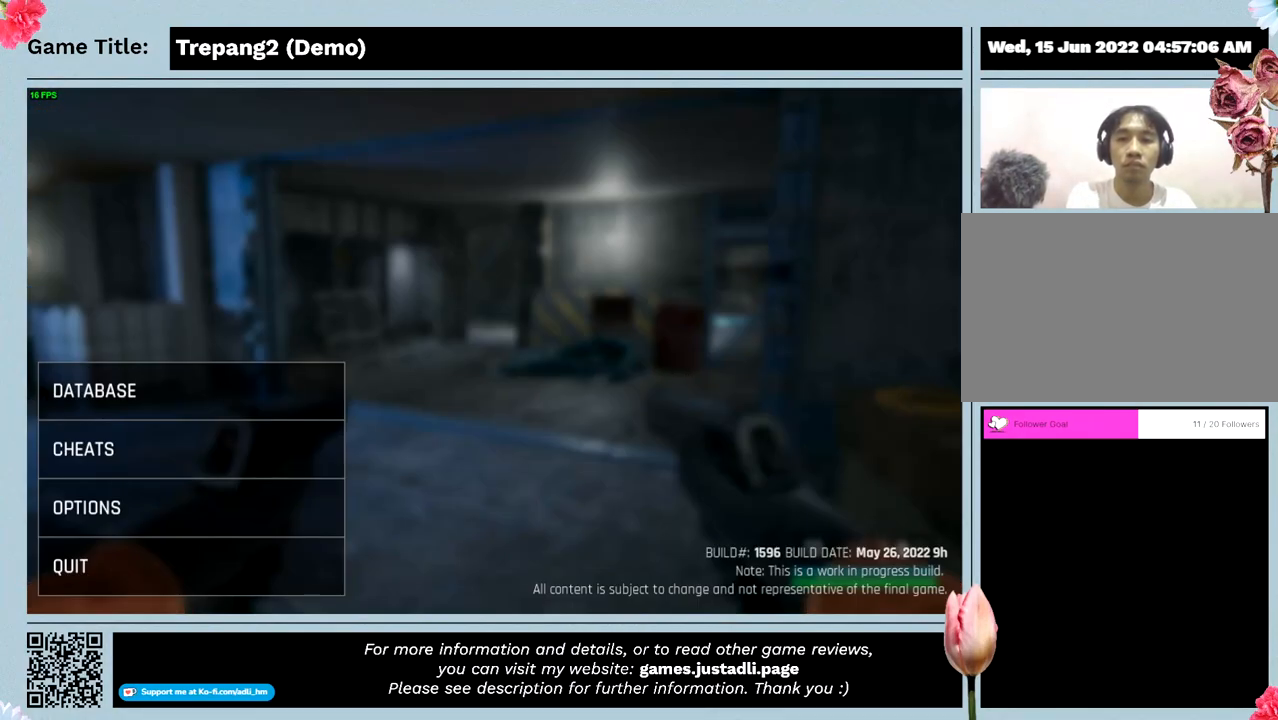
{"keys": [], "mouse": [], "events": [[166, "escape", "up"]]}
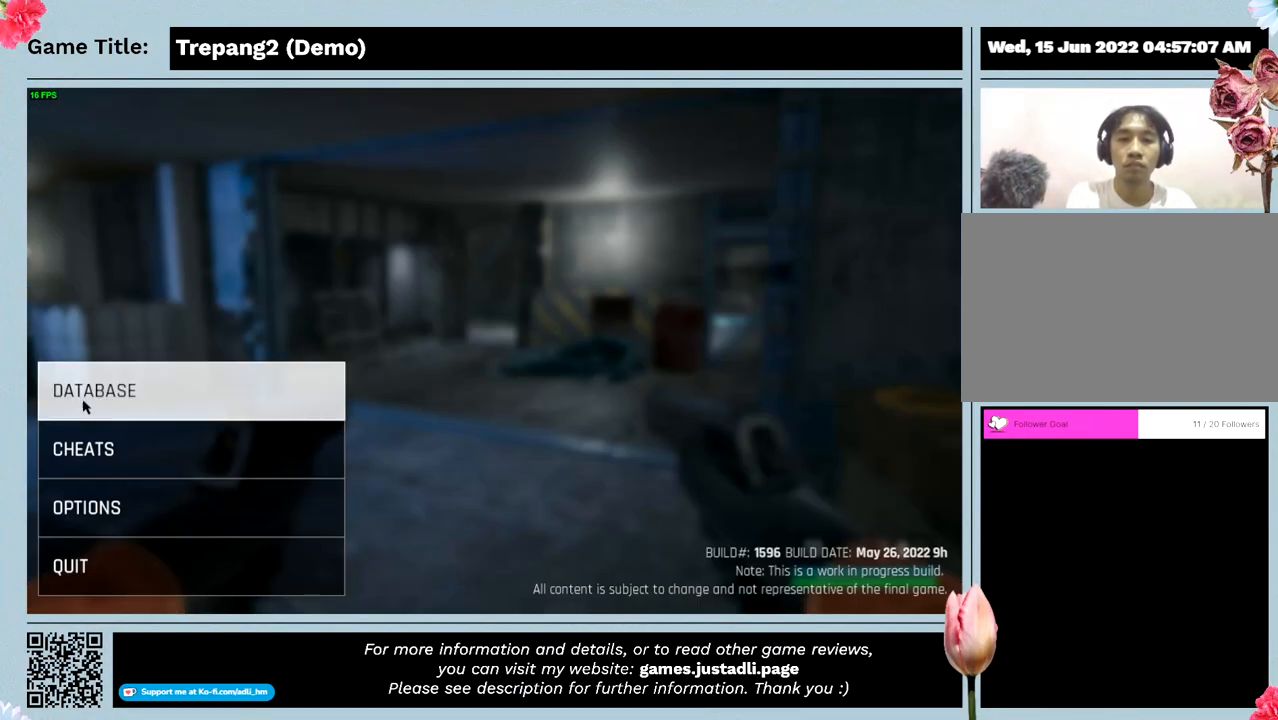
{"keys": [], "mouse": [], "events": []}
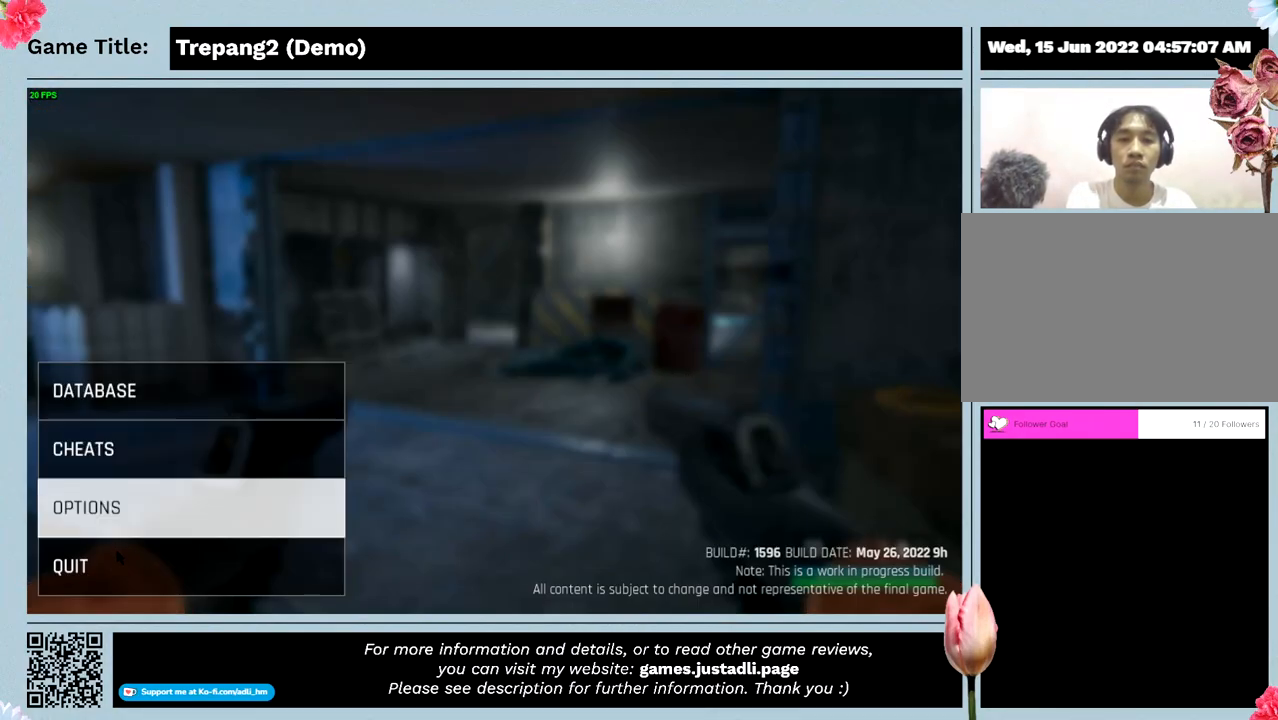
{"keys": [], "mouse": [], "events": []}
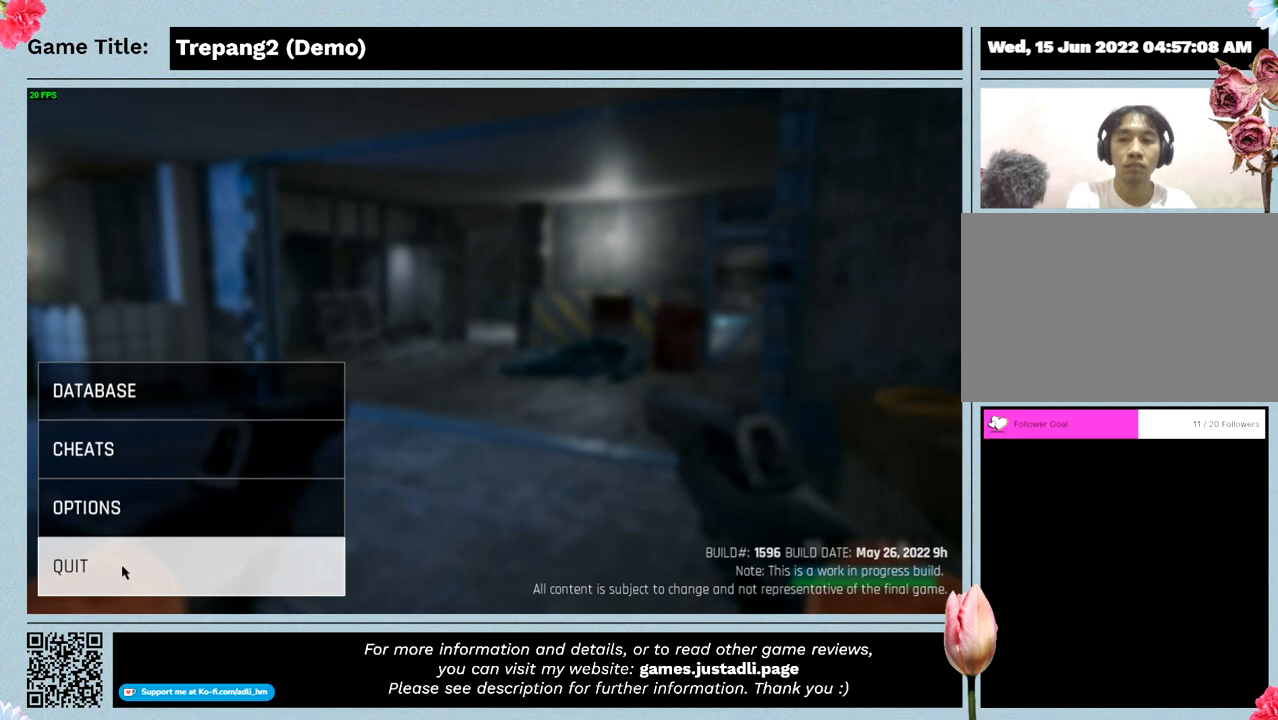
{"keys": [], "mouse": [], "events": []}
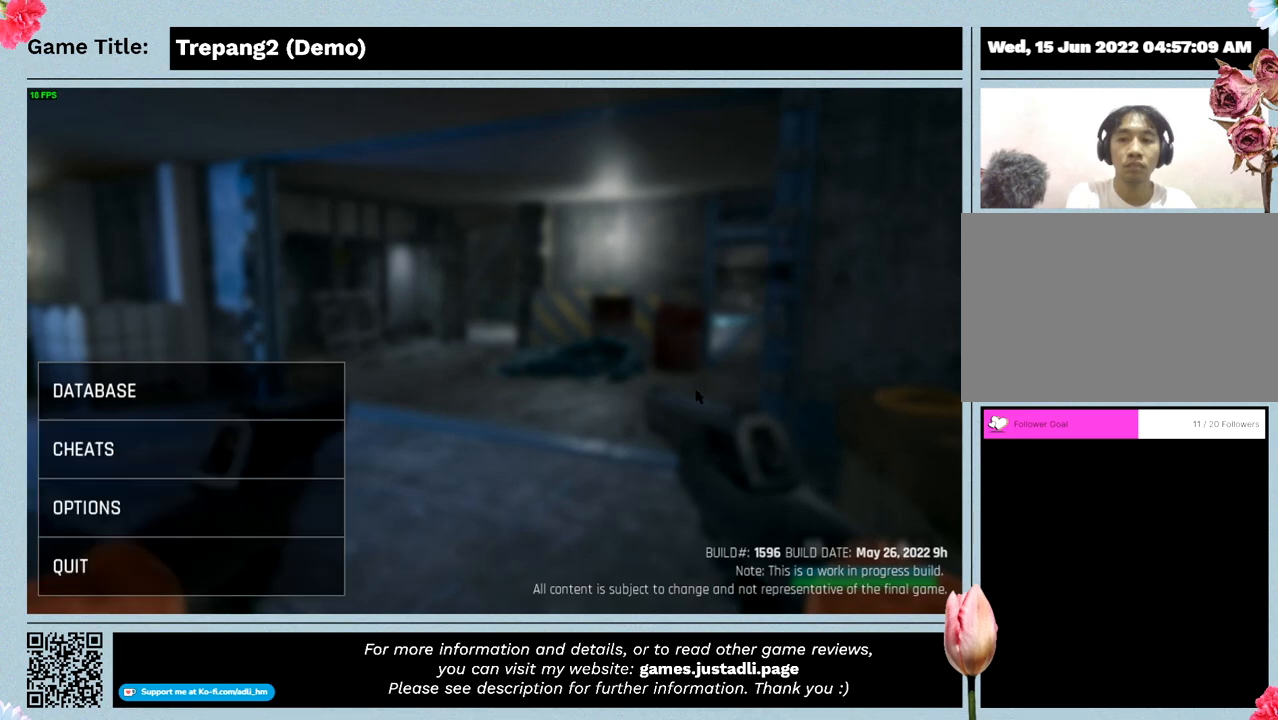
{"keys": ["escape"], "mouse": [], "events": [[200, "escape", "down"]]}
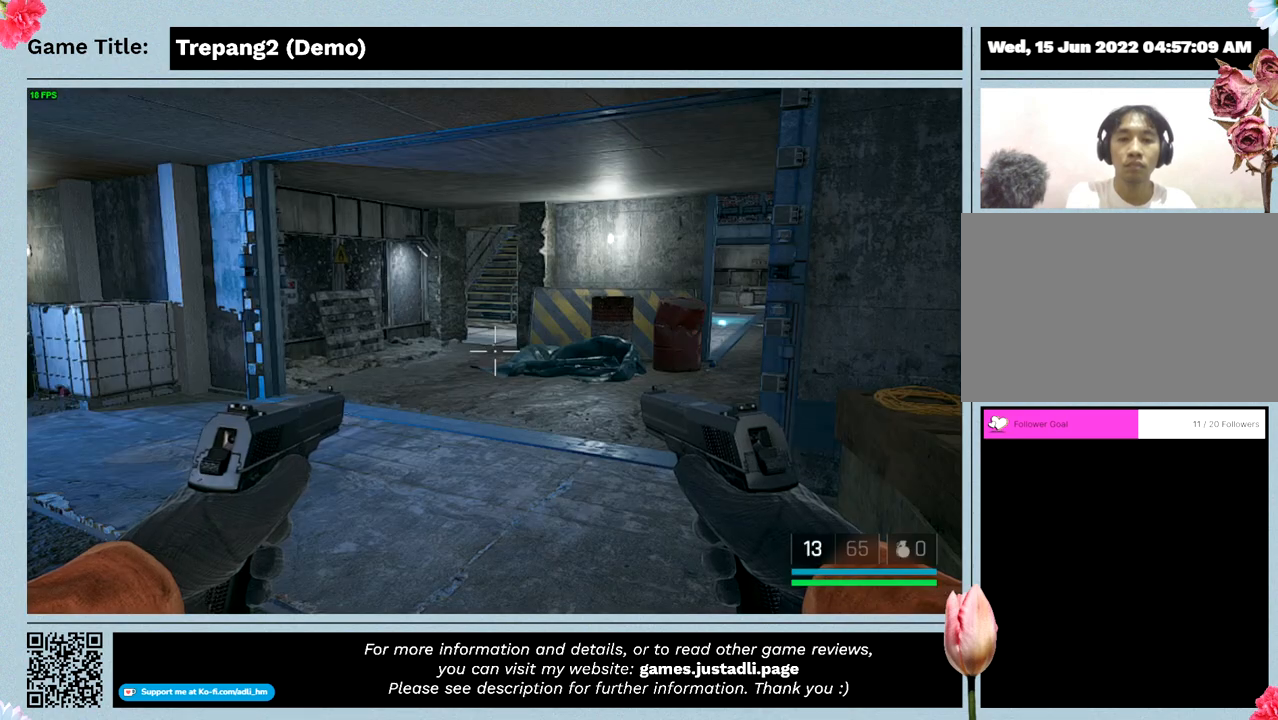
{"keys": [], "mouse": [], "events": [[366, "escape", "up"]]}
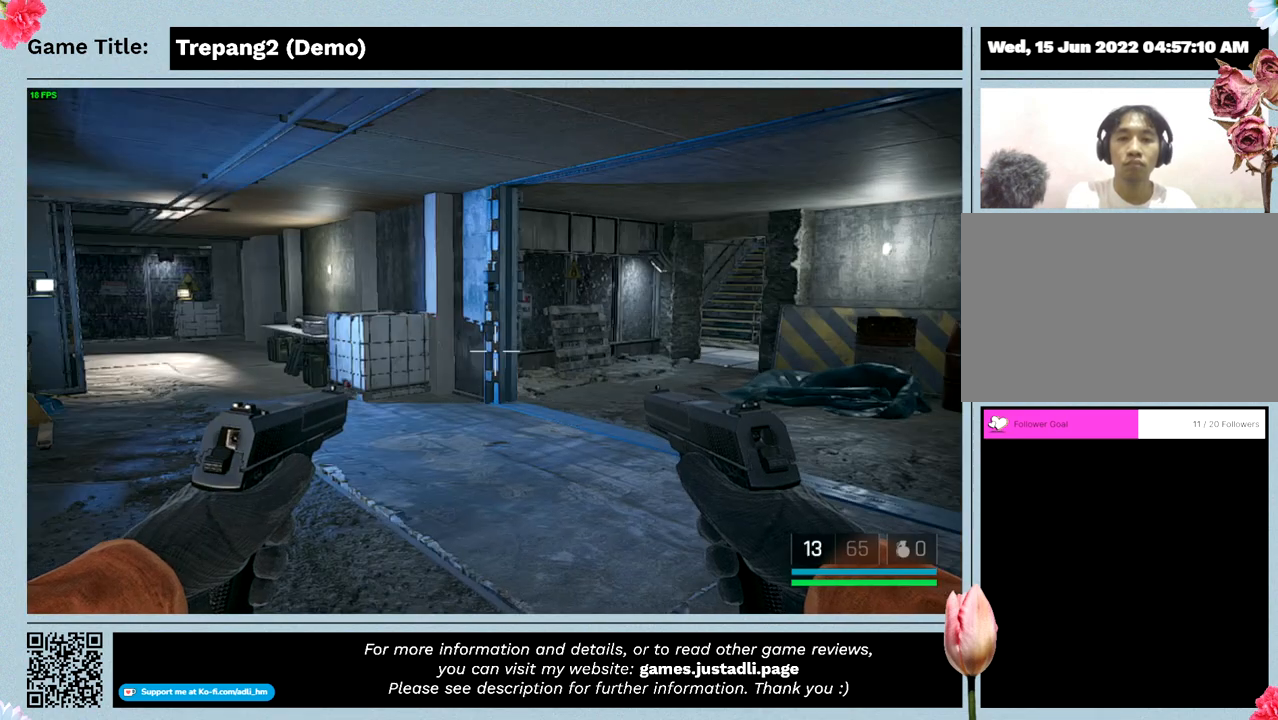
{"keys": ["w"], "mouse": [], "events": [[166, "w", "down"]]}
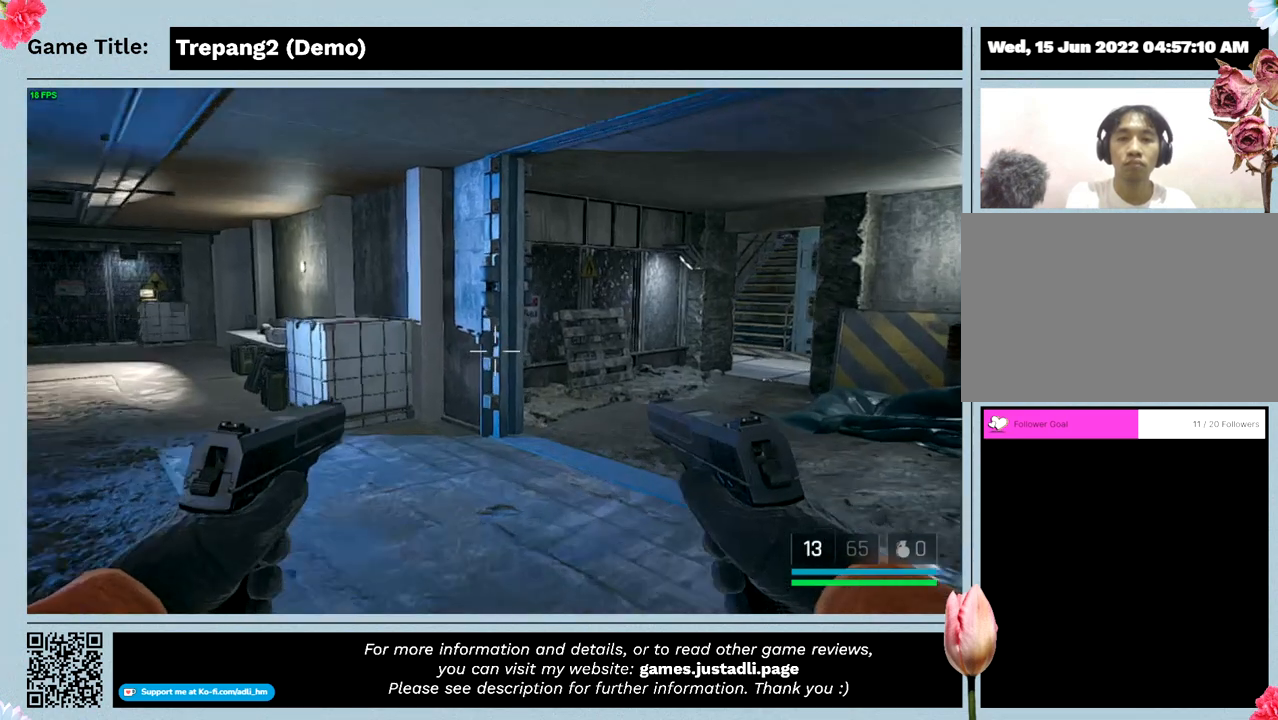
{"keys": ["w"], "mouse": [], "events": []}
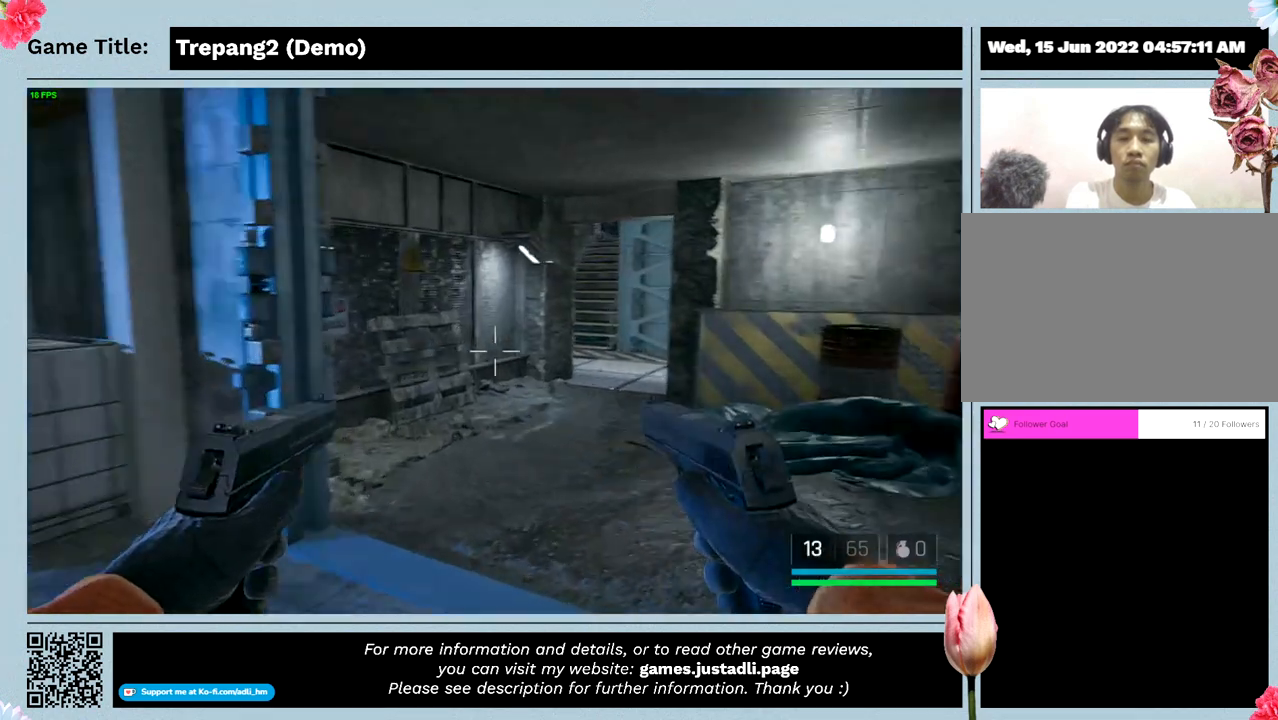
{"keys": ["w"], "mouse": [], "events": []}
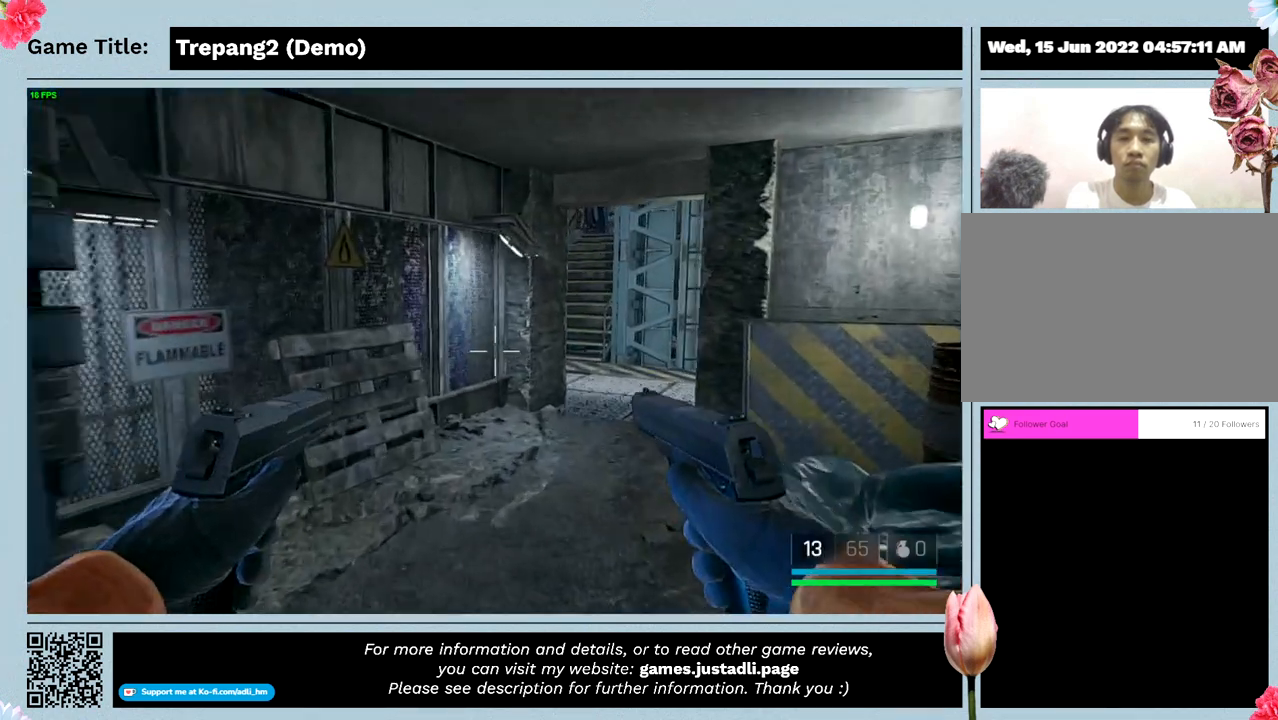
{"keys": ["w"], "mouse": [], "events": []}
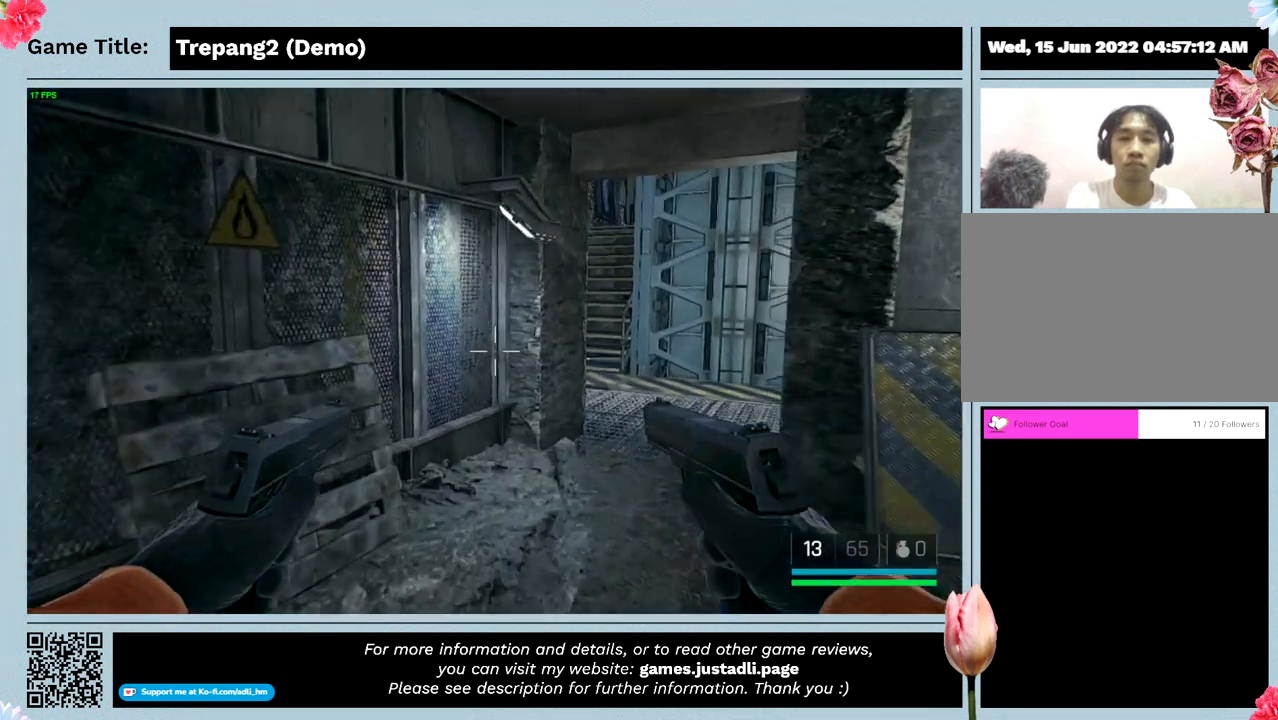
{"keys": ["w"], "mouse": [], "events": []}
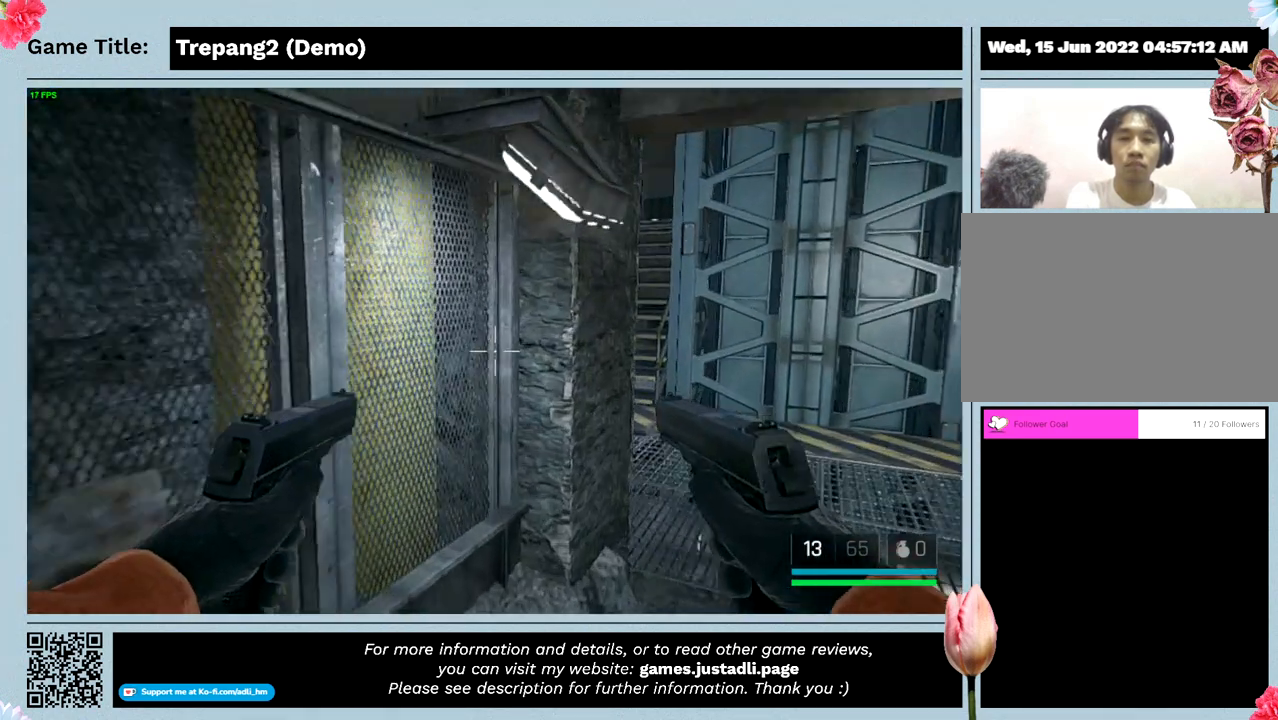
{"keys": ["w"], "mouse": [], "events": []}
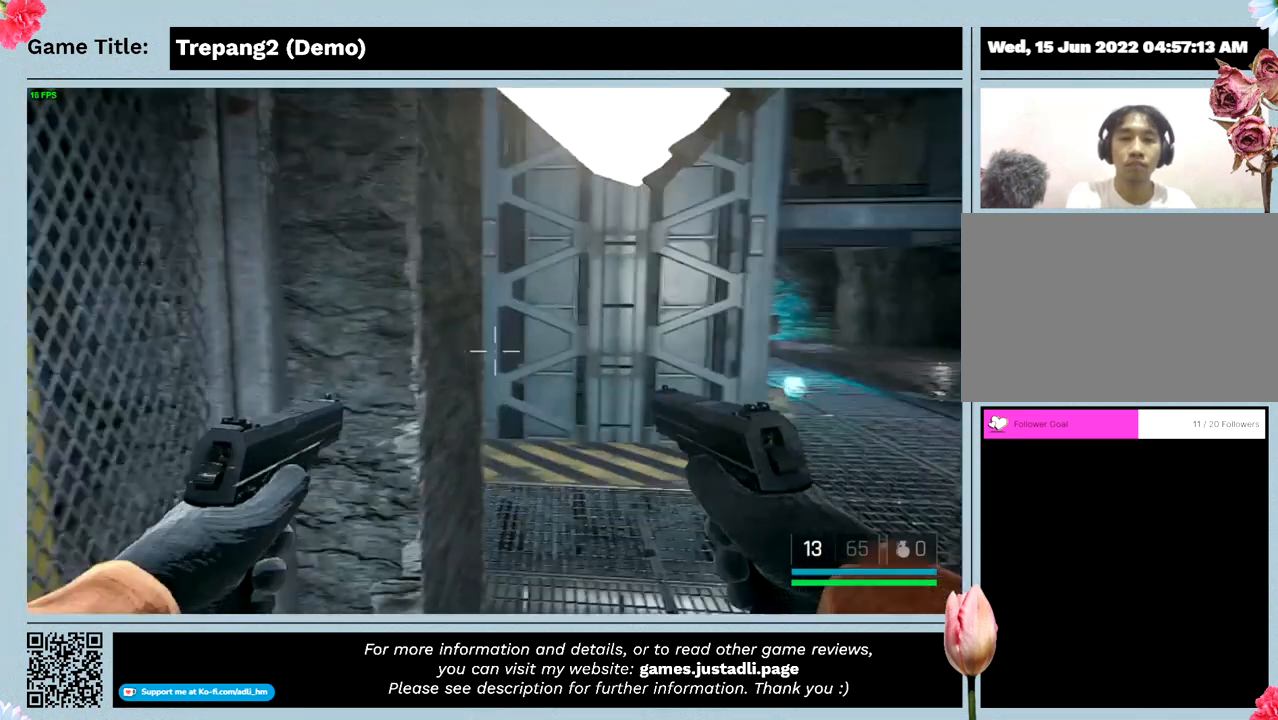
{"keys": ["w"], "mouse": [], "events": []}
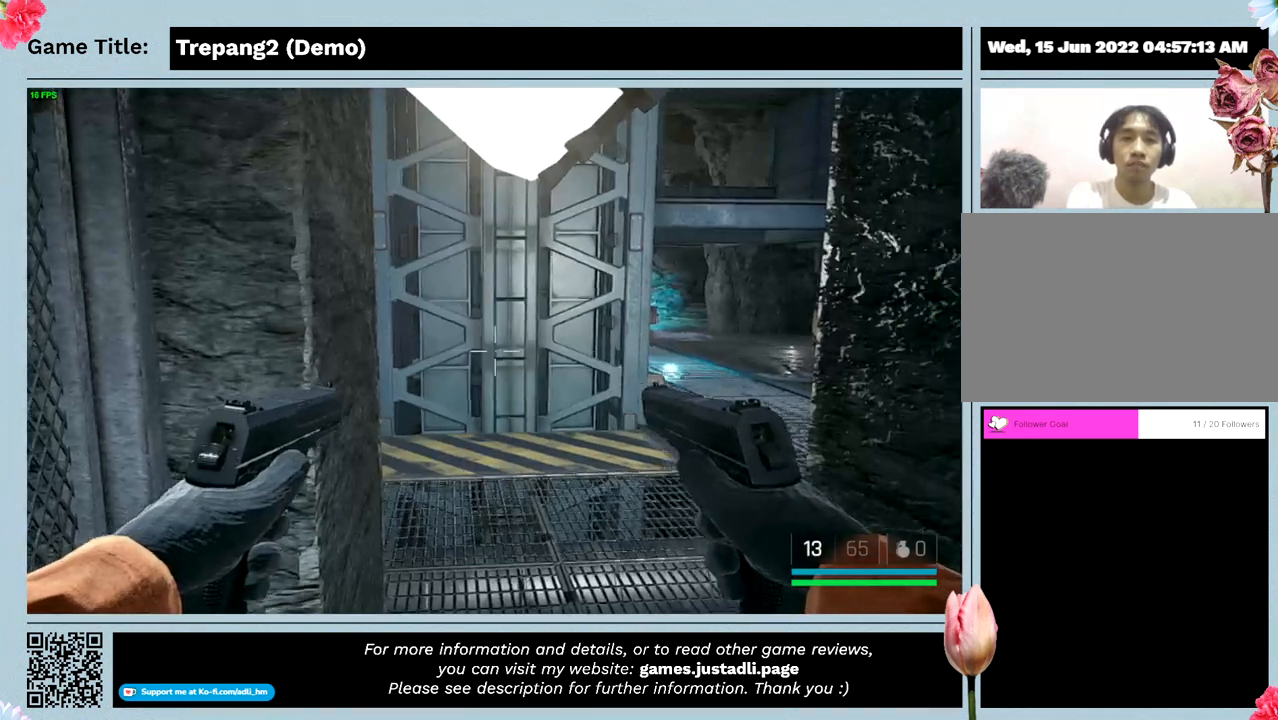
{"keys": ["w"], "mouse": [], "events": []}
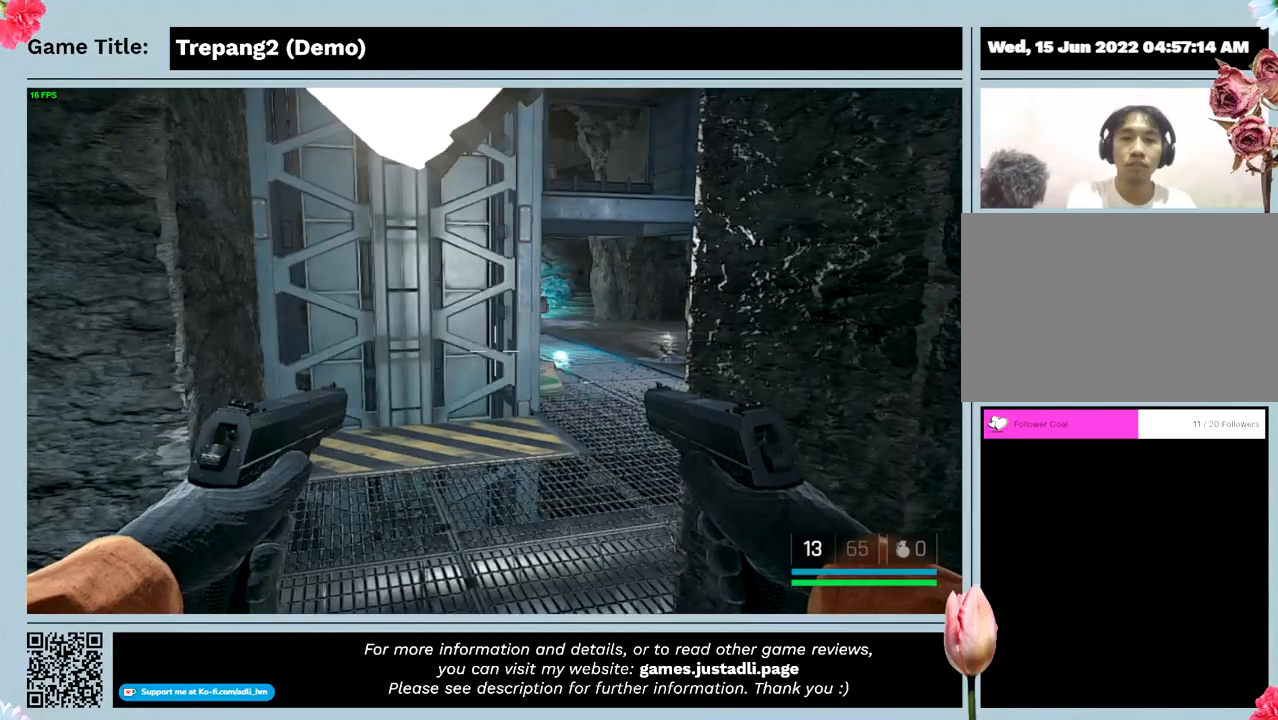
{"keys": ["w"], "mouse": [], "events": []}
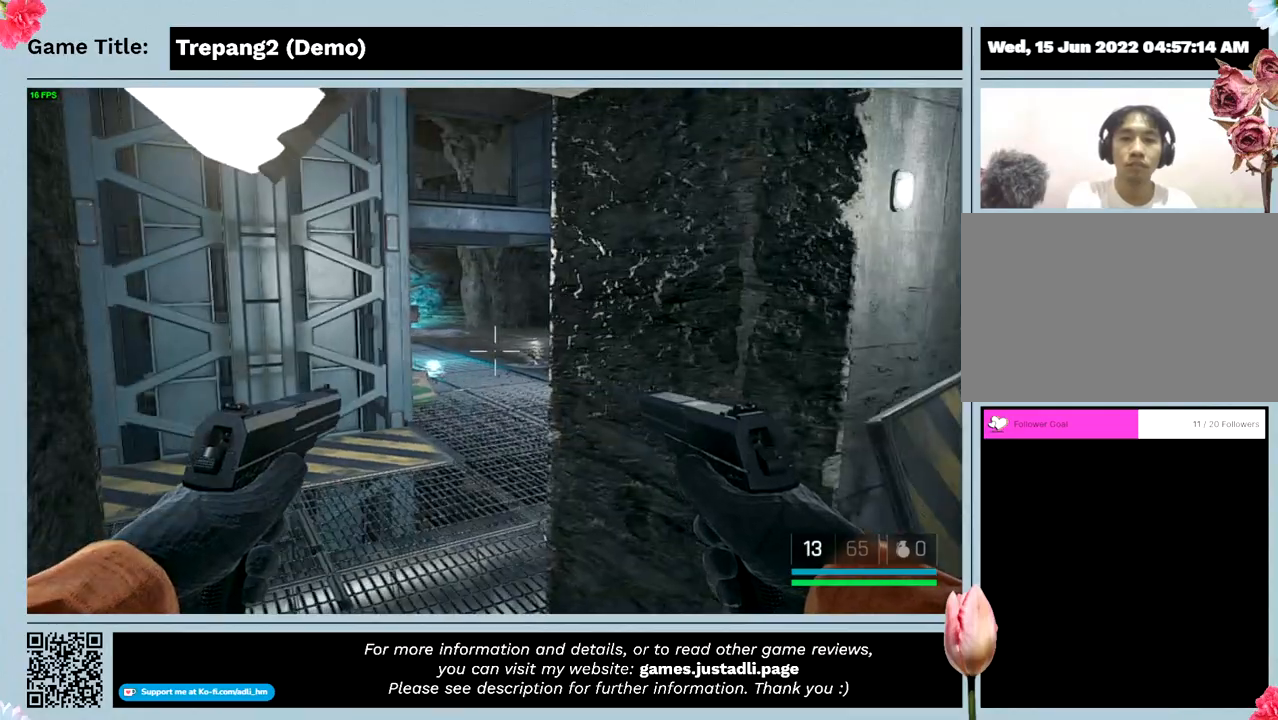
{"keys": ["w"], "mouse": [], "events": []}
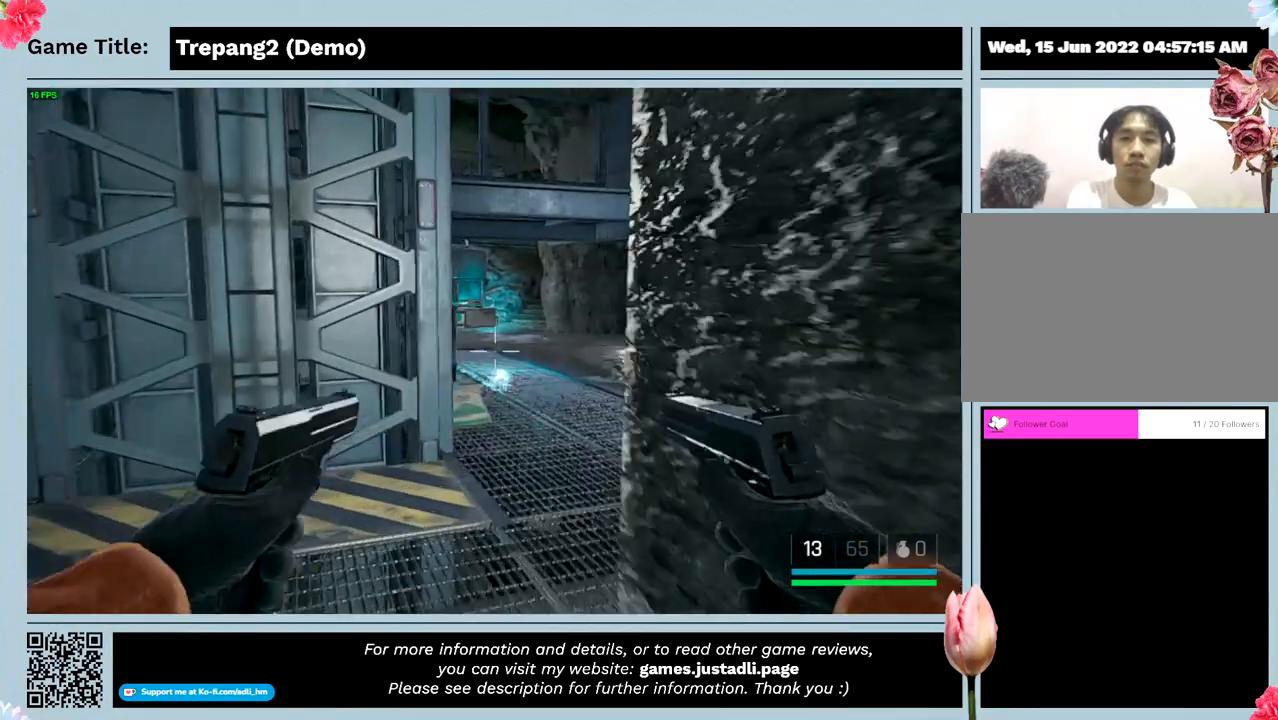
{"keys": ["w"], "mouse": [], "events": []}
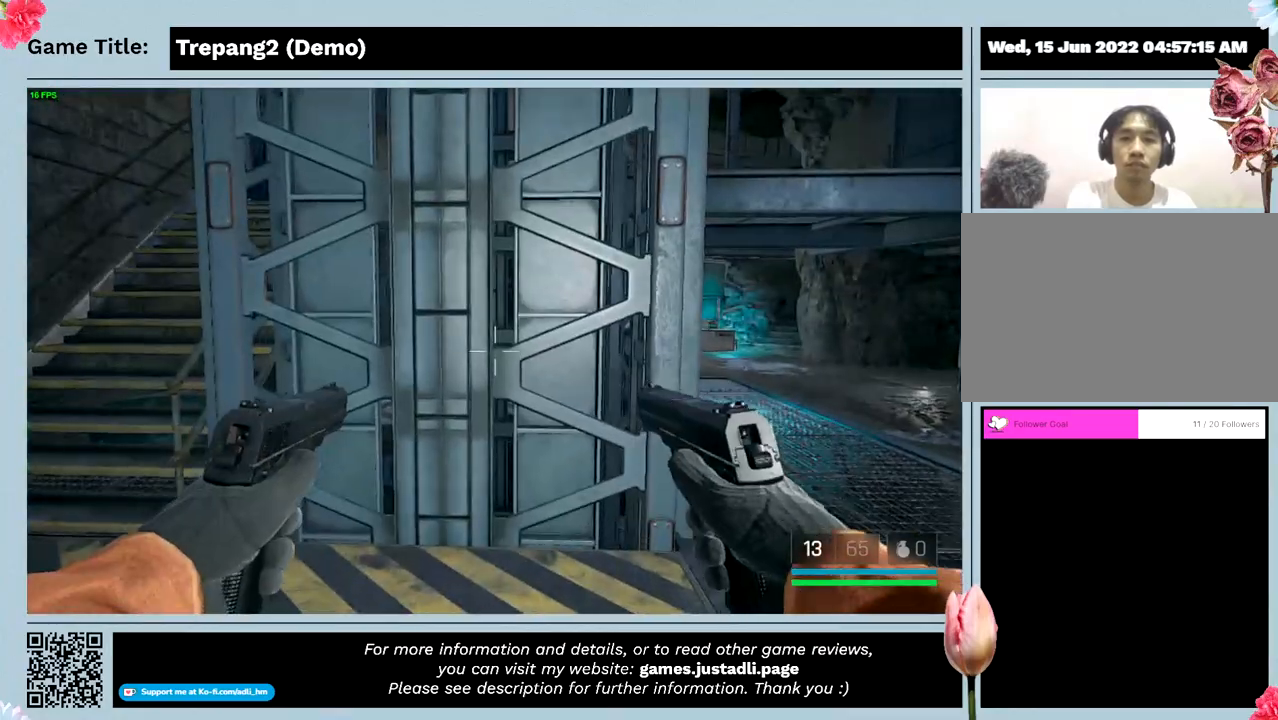
{"keys": ["w"], "mouse": [], "events": []}
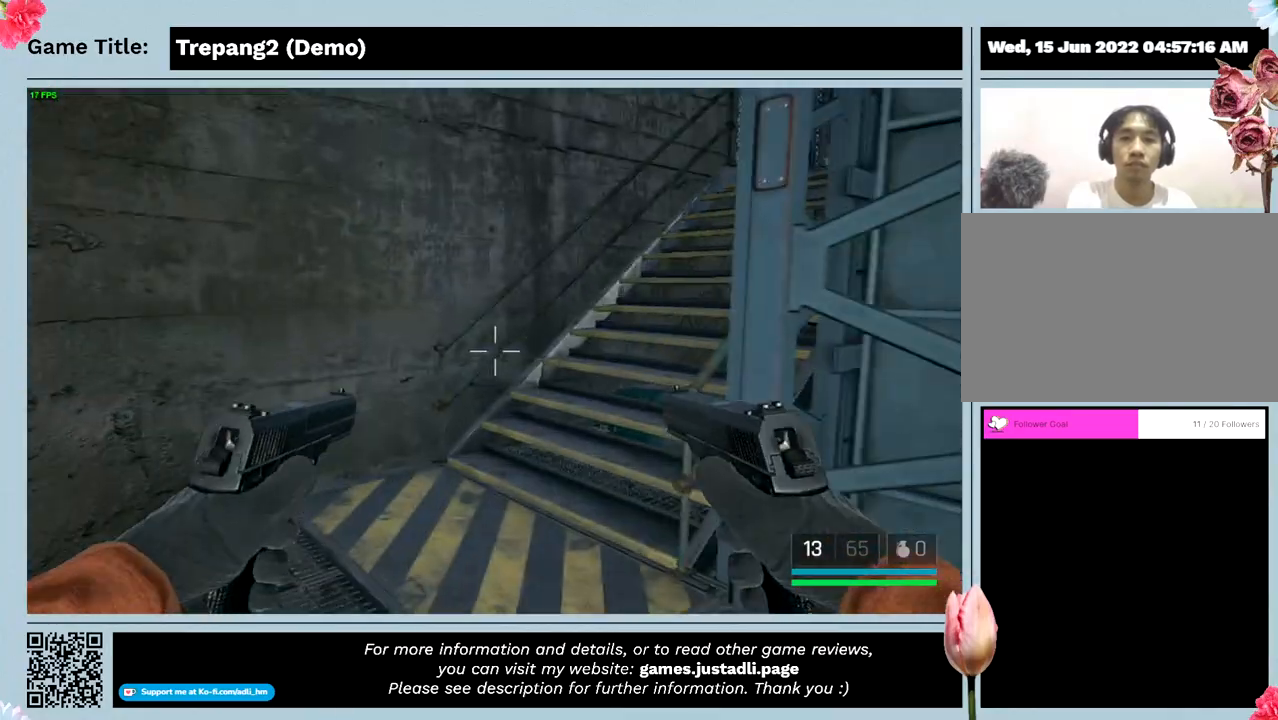
{"keys": ["w"], "mouse": [], "events": []}
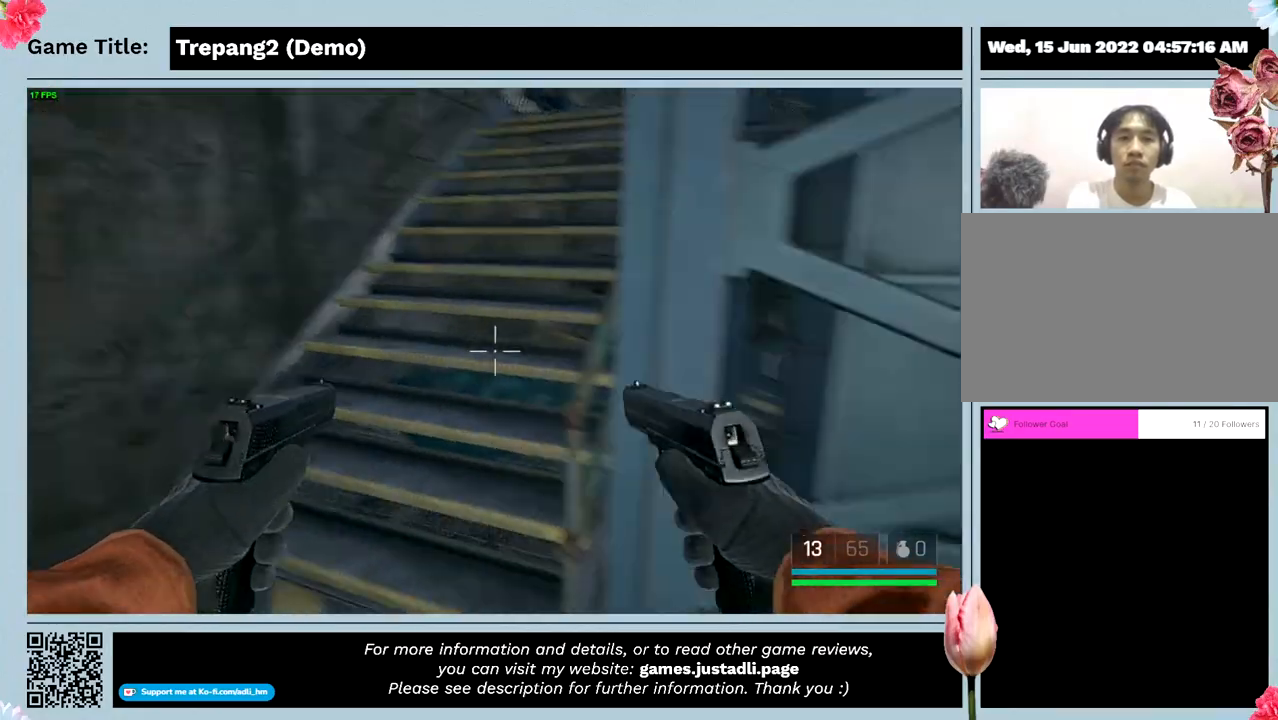
{"keys": [], "mouse": [], "events": [[233, "w", "up"]]}
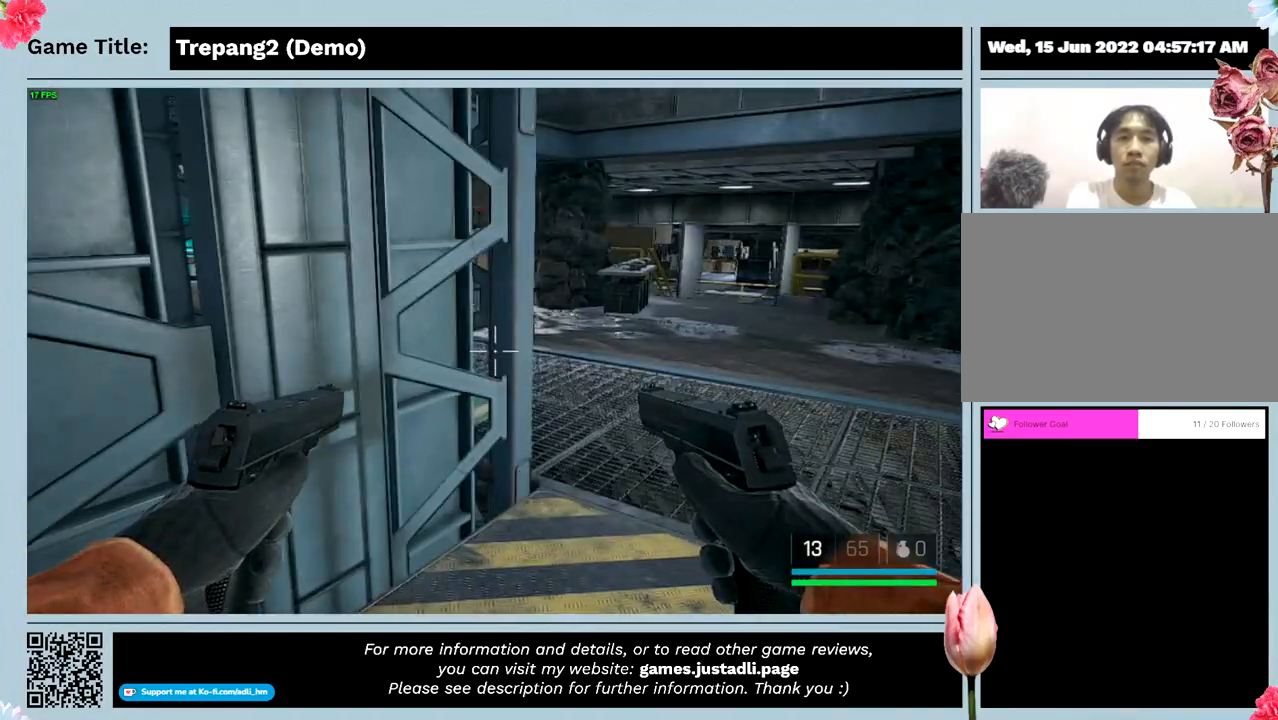
{"keys": ["w"], "mouse": [], "events": [[366, "w", "down"]]}
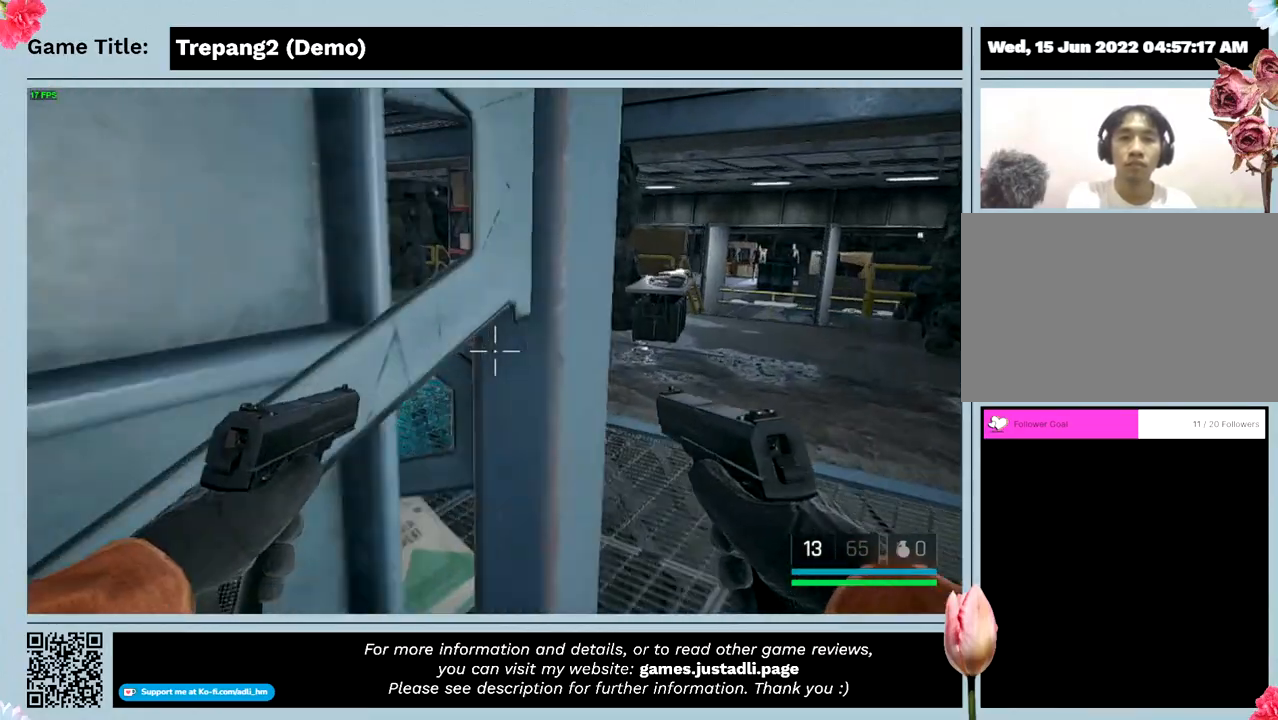
{"keys": ["w"], "mouse": [], "events": []}